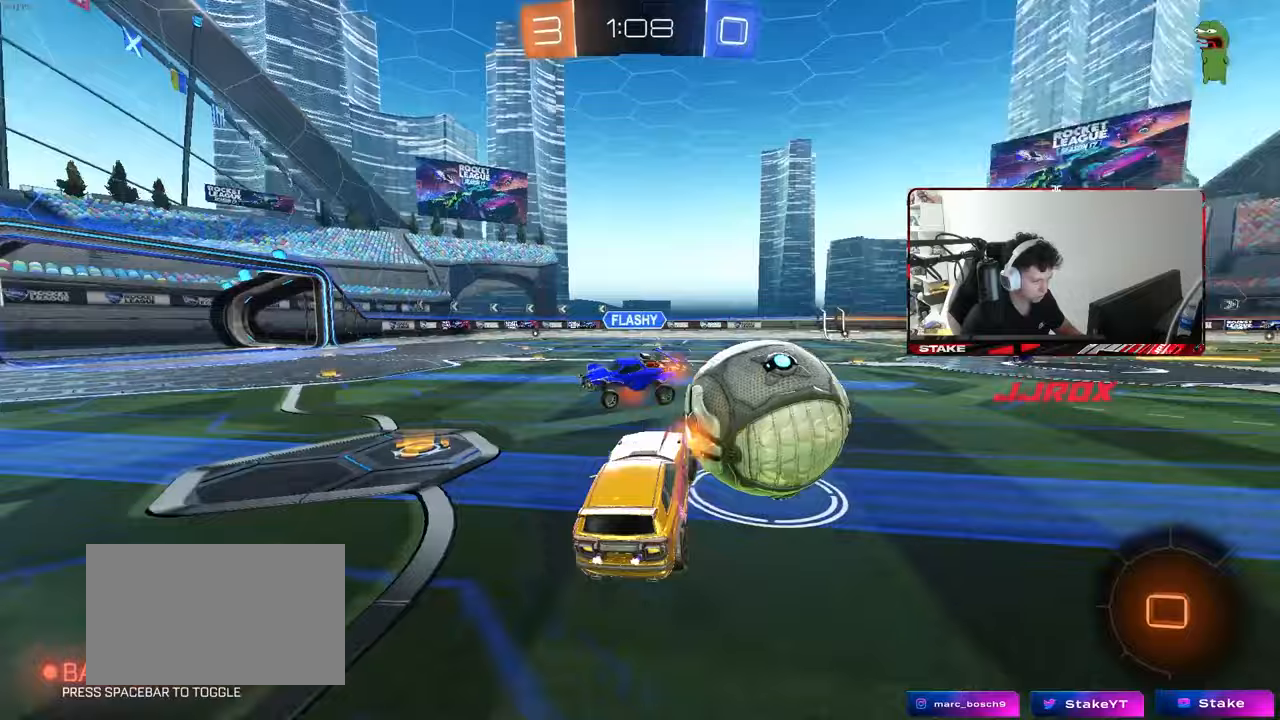
Gameplay with keyboard and mouse; each line is a JSON object with the keys and mouse buttons held at the frame after it. "events" lists presses ("down") and releases ("up") of "1", "2", "3", "4", "5", "a", "alt", "c", "caps_lock", "ctrl", "d", "e", "f", "g", "q", "r", "s", "shift", "space", "t", "tab", "v", "w", "x", "z", "mouse_left", "mouse_wheel" and "mouse_right" between this image and that frame as [ms after this image, input, new state], when the widget could be followed in between. "mouse_left", "mouse_wheel", "mouse_right" = the "left", "wheel", "right" buttons of the "mouse" list. No other keys are recorded. "wheel" means that the mouse wheel is clicked or scrolled. Mouse movement is not recorded.
{"keys": ["w"], "mouse": [], "events": [[33, "d", "up"], [33, "shift", "up"], [83, "w", "down"], [267, "d", "down"], [367, "d", "up"]]}
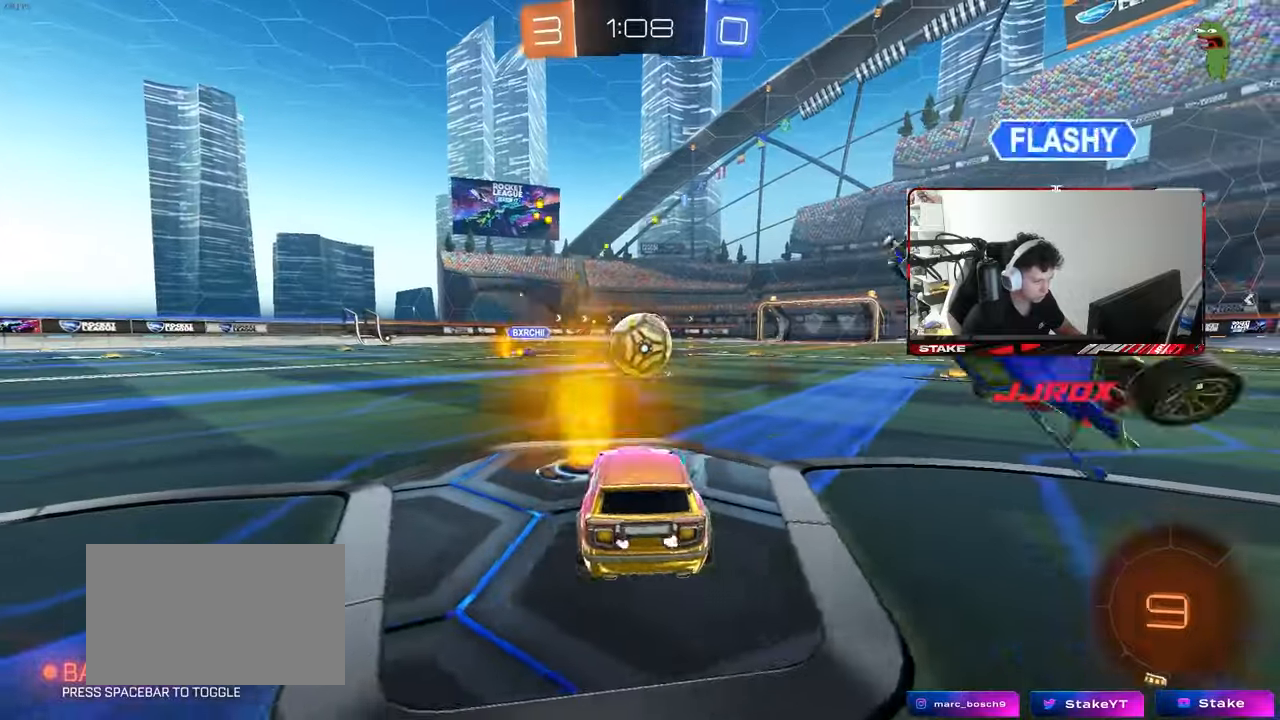
{"keys": ["a", "w"], "mouse": [], "events": [[233, "d", "down"], [367, "d", "up"], [417, "a", "down"]]}
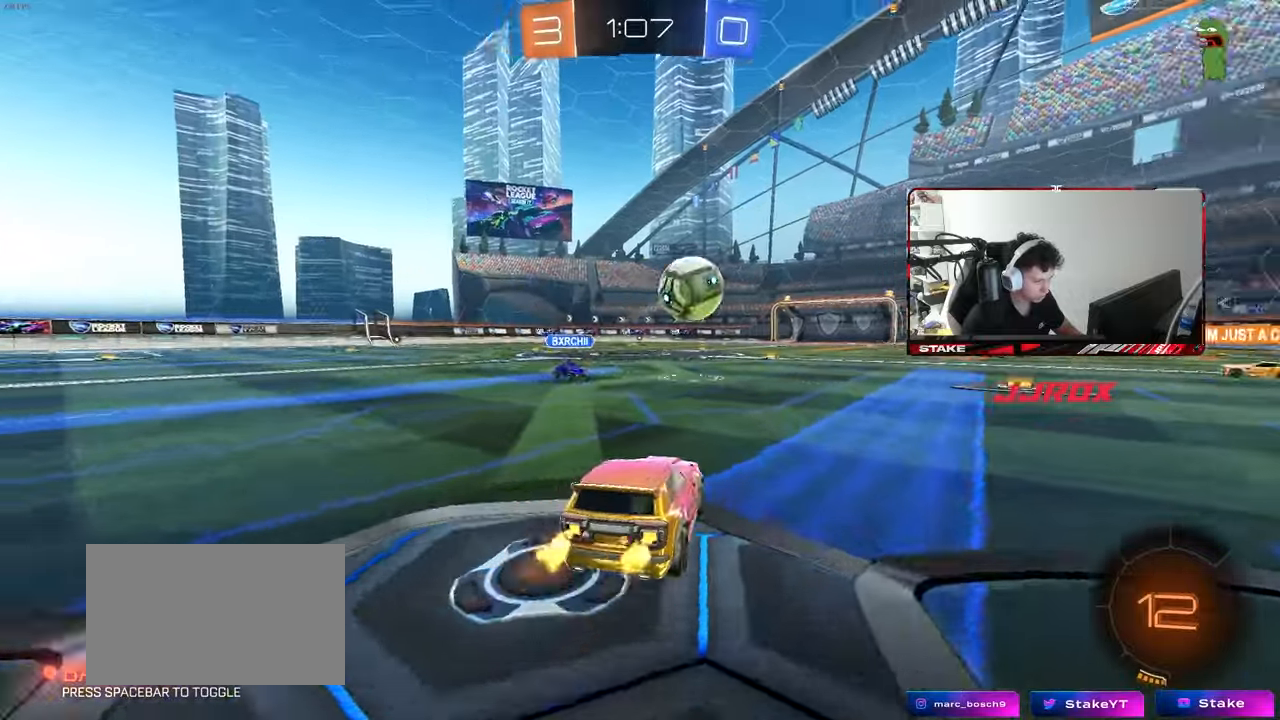
{"keys": ["d", "w"], "mouse": ["left", "right"], "events": [[17, "a", "up"], [67, "d", "down"], [300, "a", "down"], [300, "d", "up"], [300, "mouse_left", "down"], [433, "mouse_right", "down"], [483, "a", "up"], [483, "d", "down"]]}
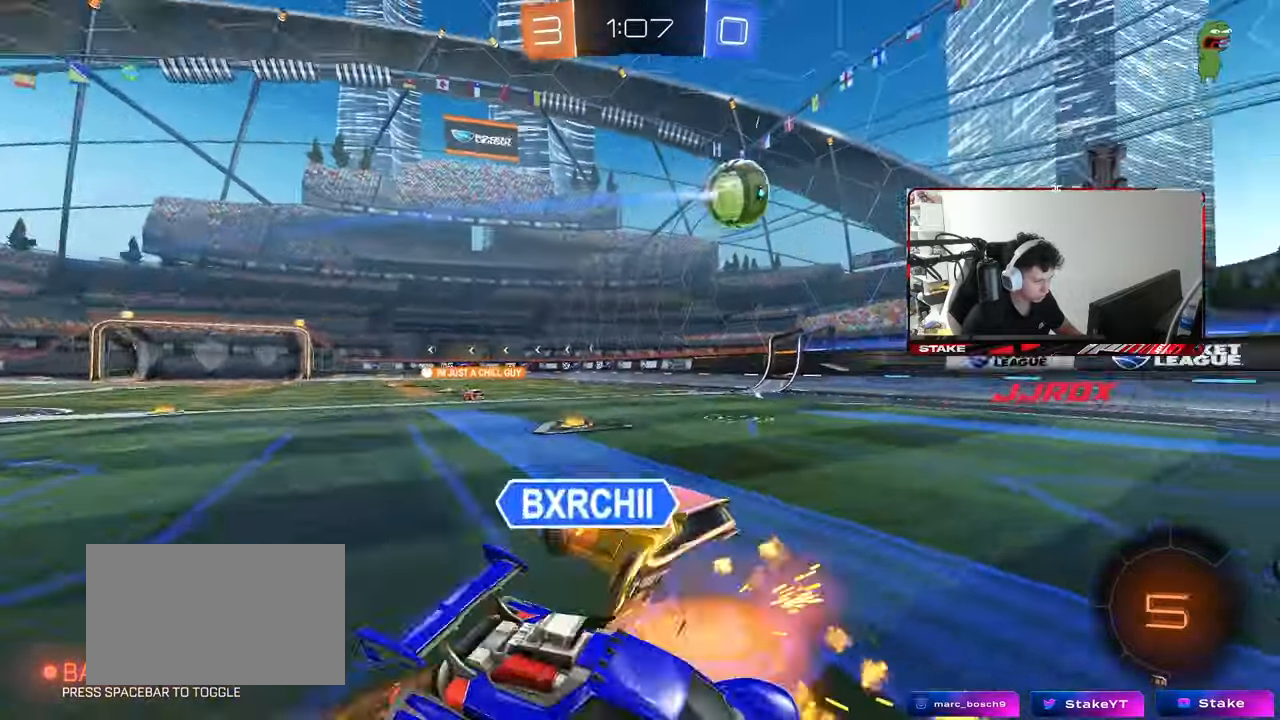
{"keys": ["d", "shift"], "mouse": [], "events": [[33, "mouse_left", "up"], [33, "mouse_right", "up"], [33, "shift", "down"], [83, "mouse_right", "down"], [133, "s", "down"], [133, "w", "up"], [267, "mouse_right", "up"], [500, "s", "up"]]}
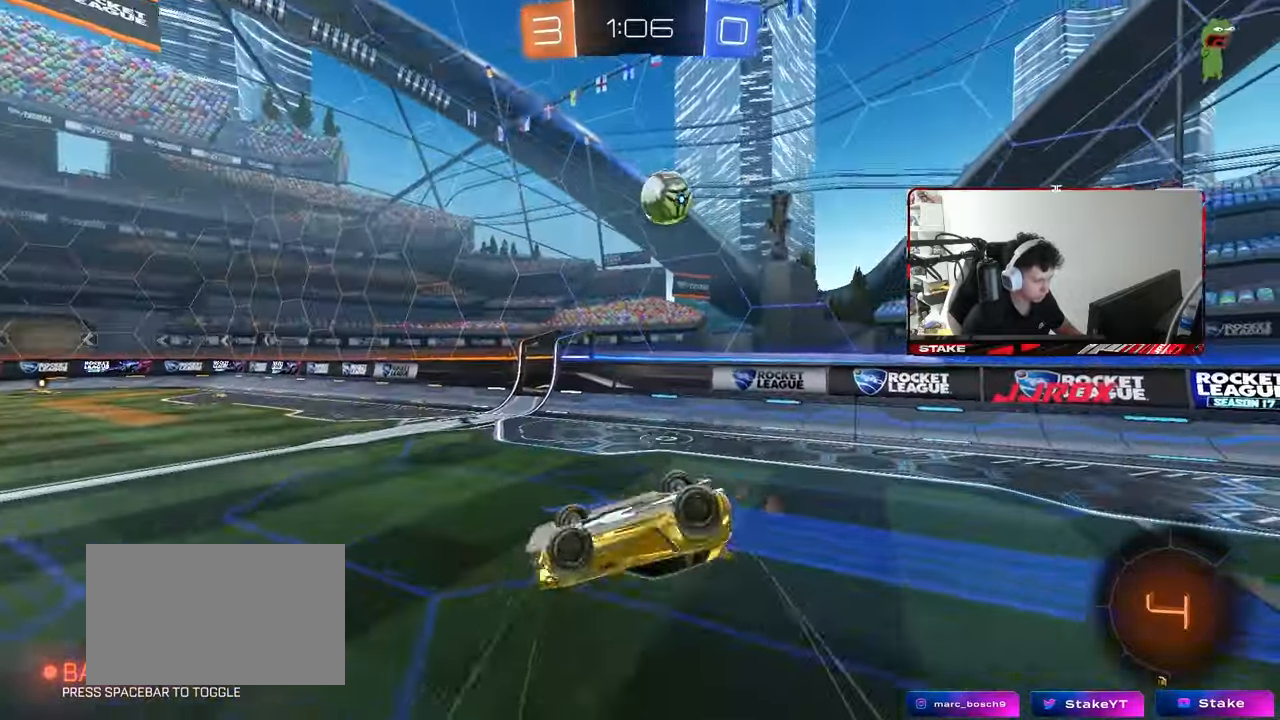
{"keys": [], "mouse": [], "events": [[183, "s", "down"], [233, "shift", "up"], [283, "space", "down"], [333, "s", "up"], [383, "d", "up"], [417, "space", "up"]]}
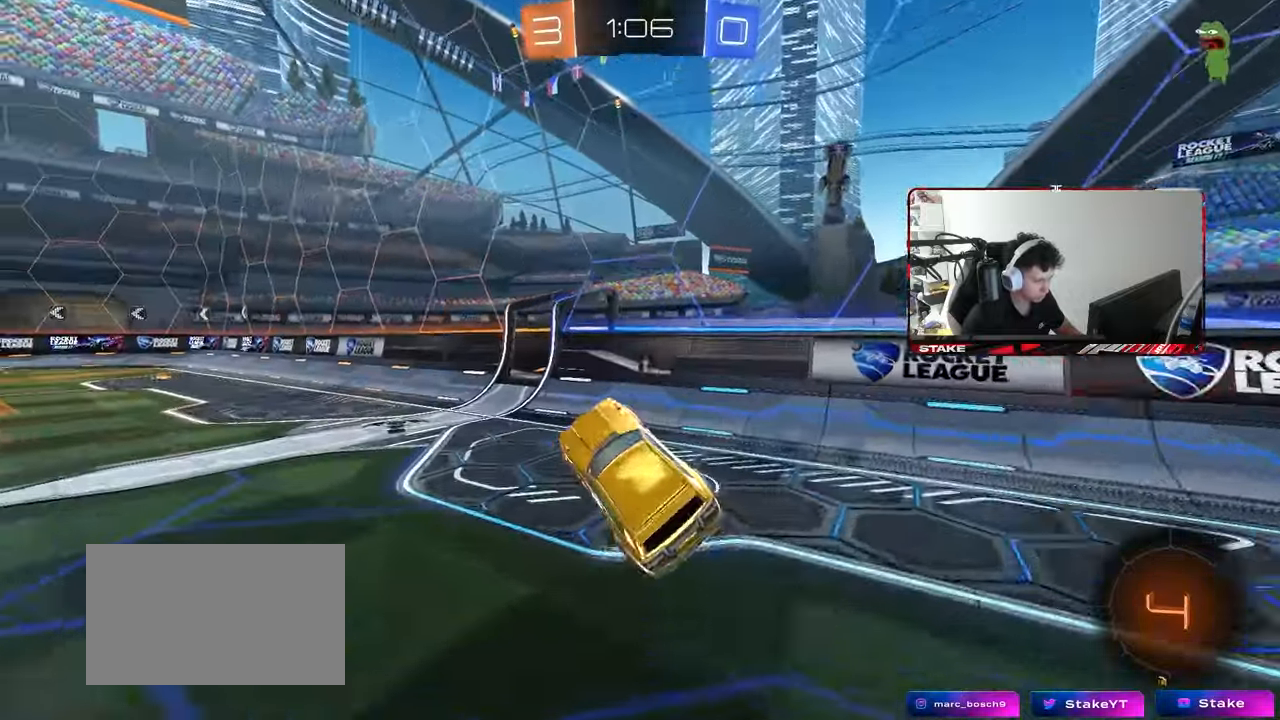
{"keys": ["w"], "mouse": ["left"], "events": [[117, "a", "down"], [117, "w", "down"], [200, "a", "up"], [250, "a", "down"], [383, "a", "up"], [483, "mouse_left", "down"]]}
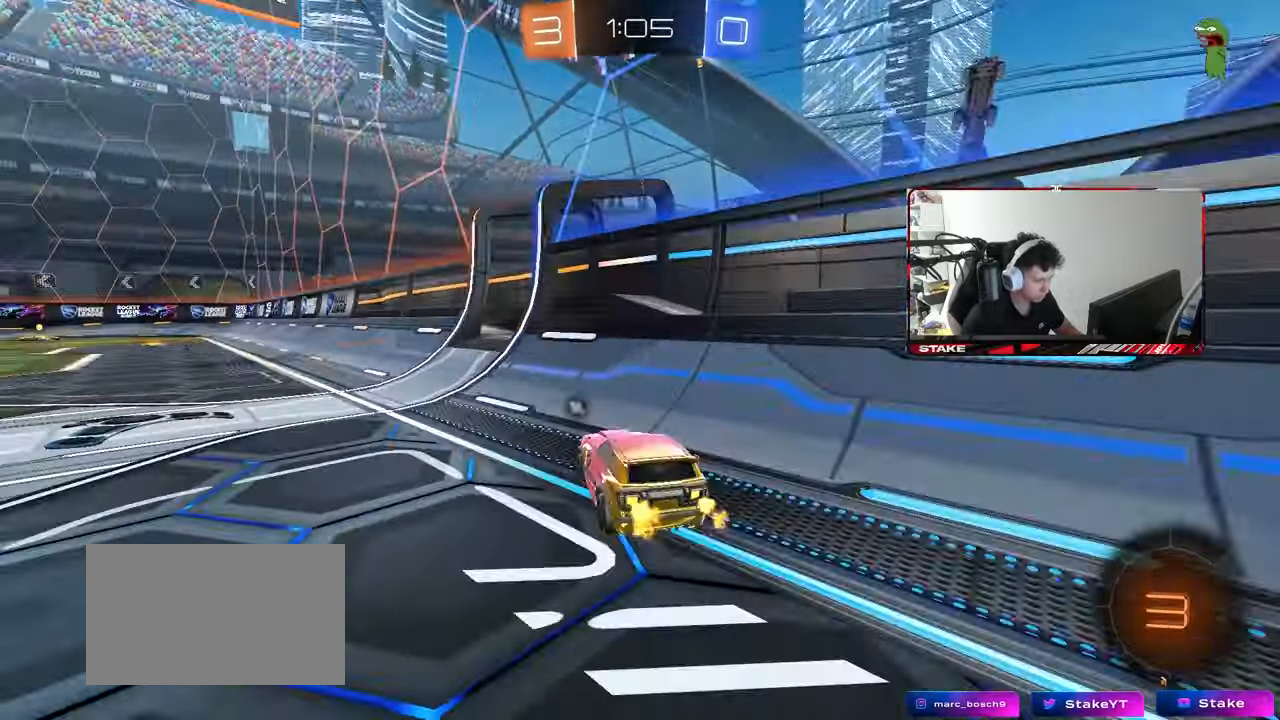
{"keys": ["d", "shift", "w"], "mouse": ["left", "right"], "events": [[133, "a", "down"], [183, "mouse_right", "down"], [183, "shift", "down"], [267, "mouse_right", "up"], [267, "w", "up"], [317, "a", "up"], [317, "d", "down"], [367, "mouse_right", "down"], [367, "w", "down"], [450, "mouse_right", "up"], [500, "mouse_right", "down"]]}
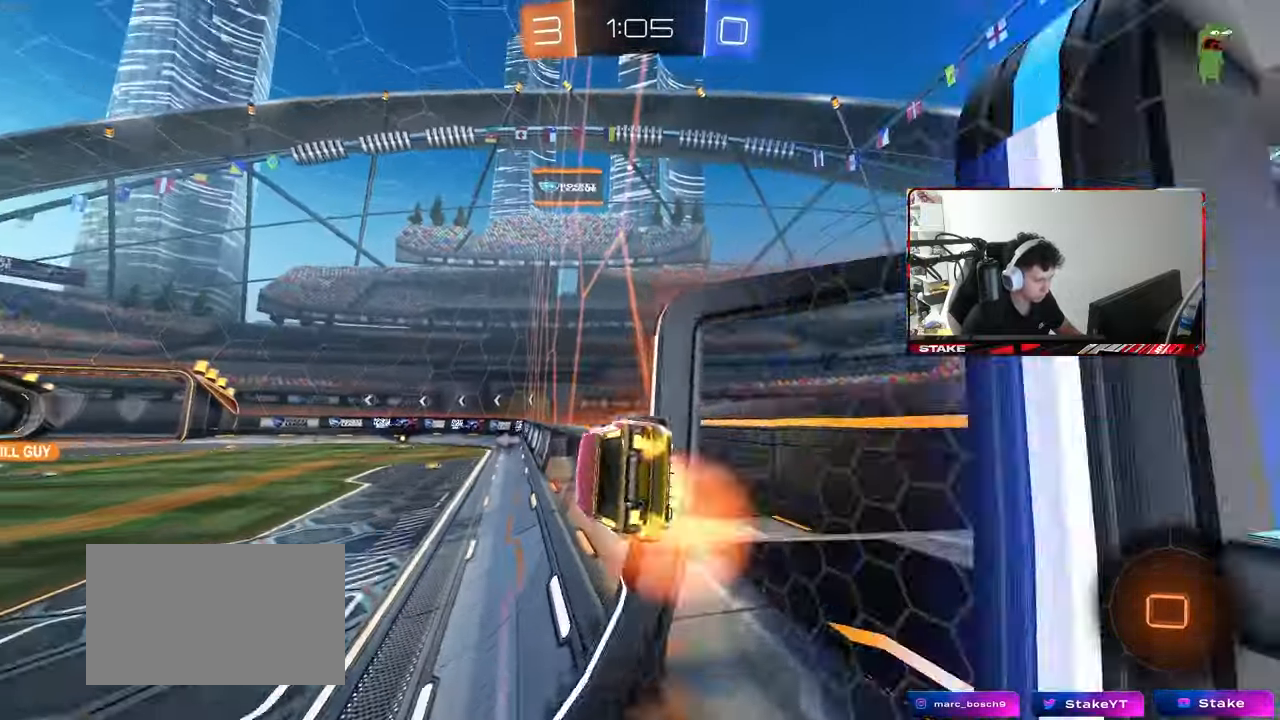
{"keys": ["a", "shift"], "mouse": [], "events": [[50, "d", "up"], [100, "mouse_right", "up"], [183, "shift", "up"], [283, "w", "up"], [333, "mouse_left", "up"], [417, "a", "down"], [417, "s", "down"], [417, "shift", "down"], [467, "s", "up"]]}
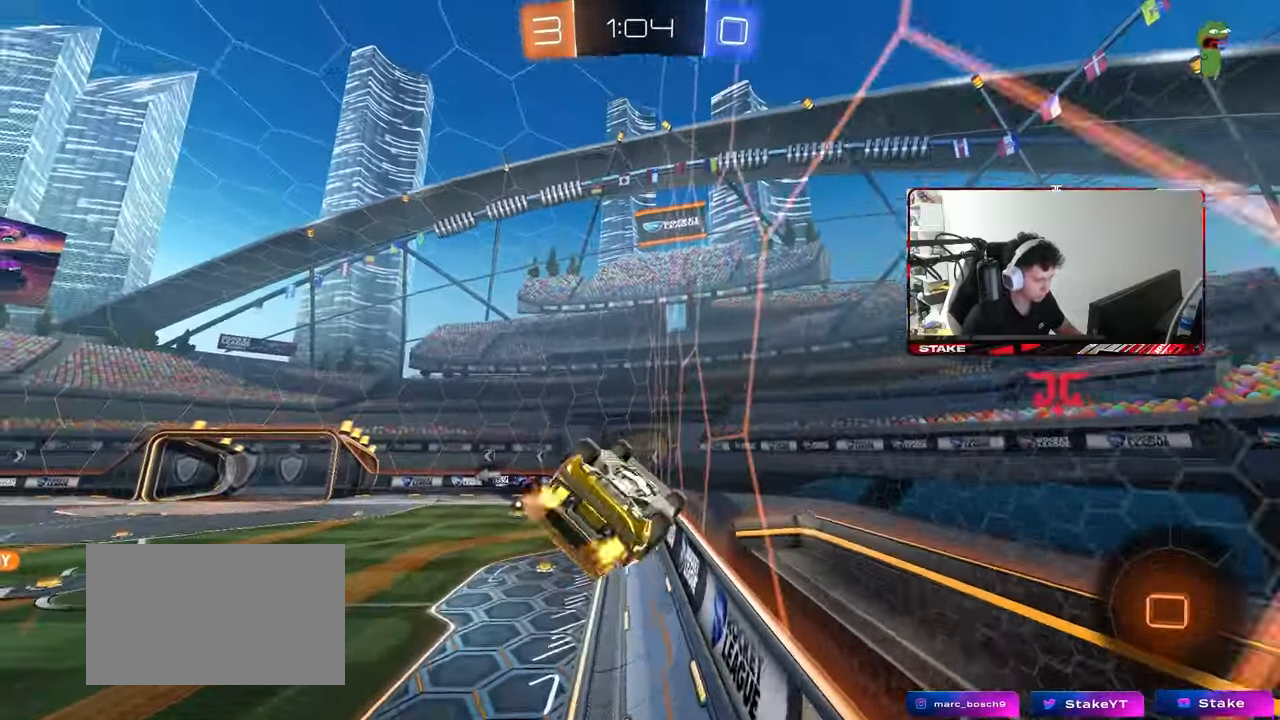
{"keys": ["a", "shift", "space", "w"], "mouse": [], "events": [[117, "w", "down"], [167, "a", "up"], [167, "shift", "up"], [167, "w", "up"], [250, "mouse_right", "down"], [350, "a", "down"], [350, "shift", "down"], [383, "w", "down"], [433, "mouse_right", "up"], [483, "space", "down"]]}
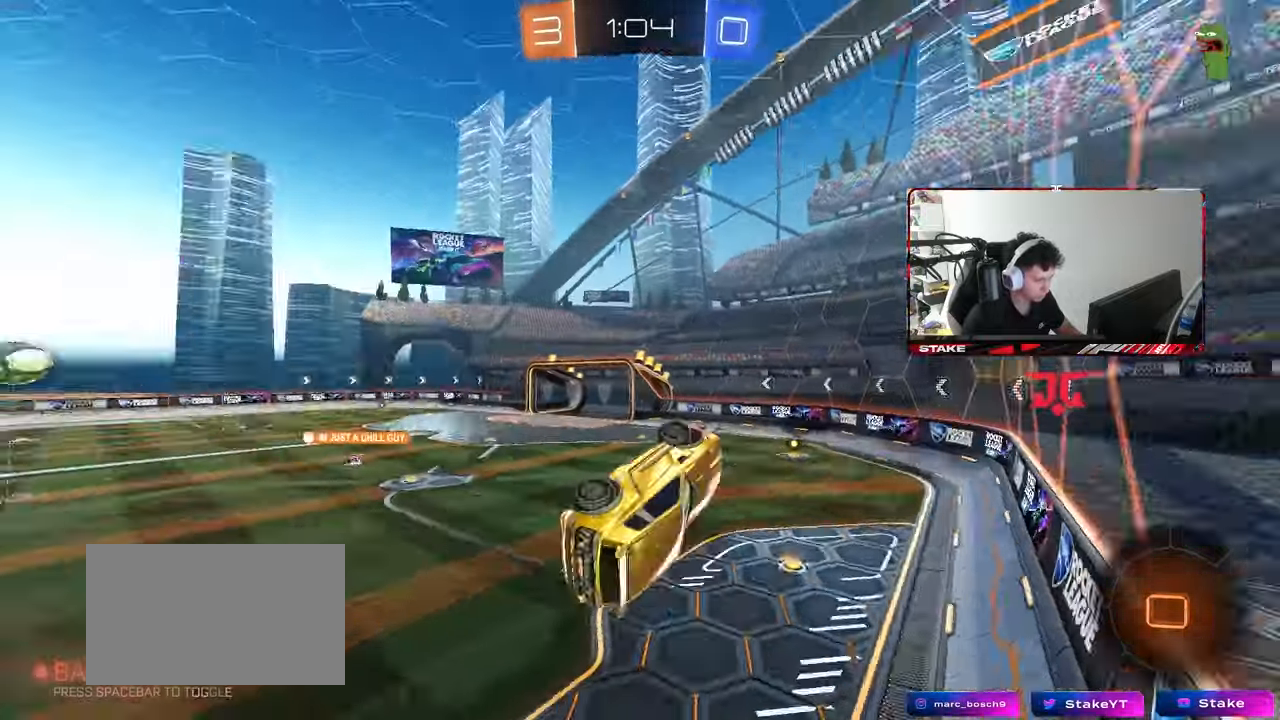
{"keys": [], "mouse": ["left"], "events": [[33, "w", "up"], [117, "space", "up"], [217, "a", "up"], [217, "shift", "up"], [317, "d", "down"], [317, "mouse_left", "down"], [400, "d", "up"]]}
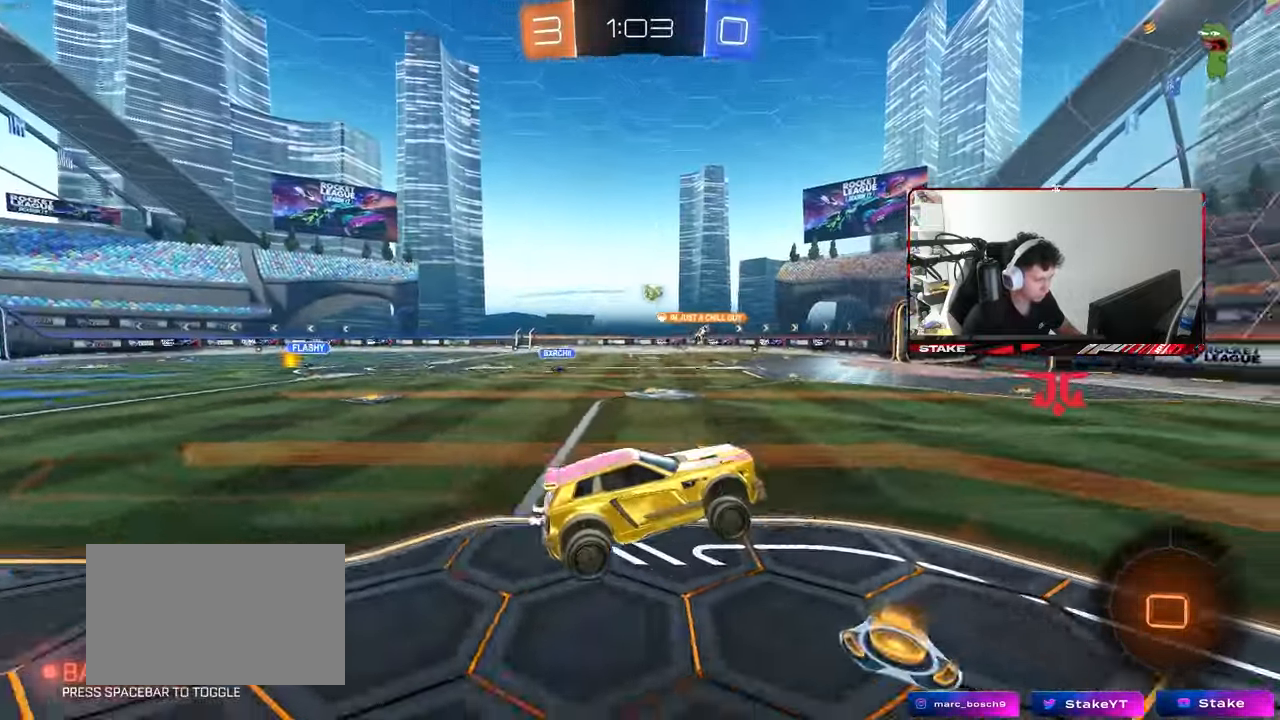
{"keys": ["w"], "mouse": ["left"], "events": [[233, "w", "down"]]}
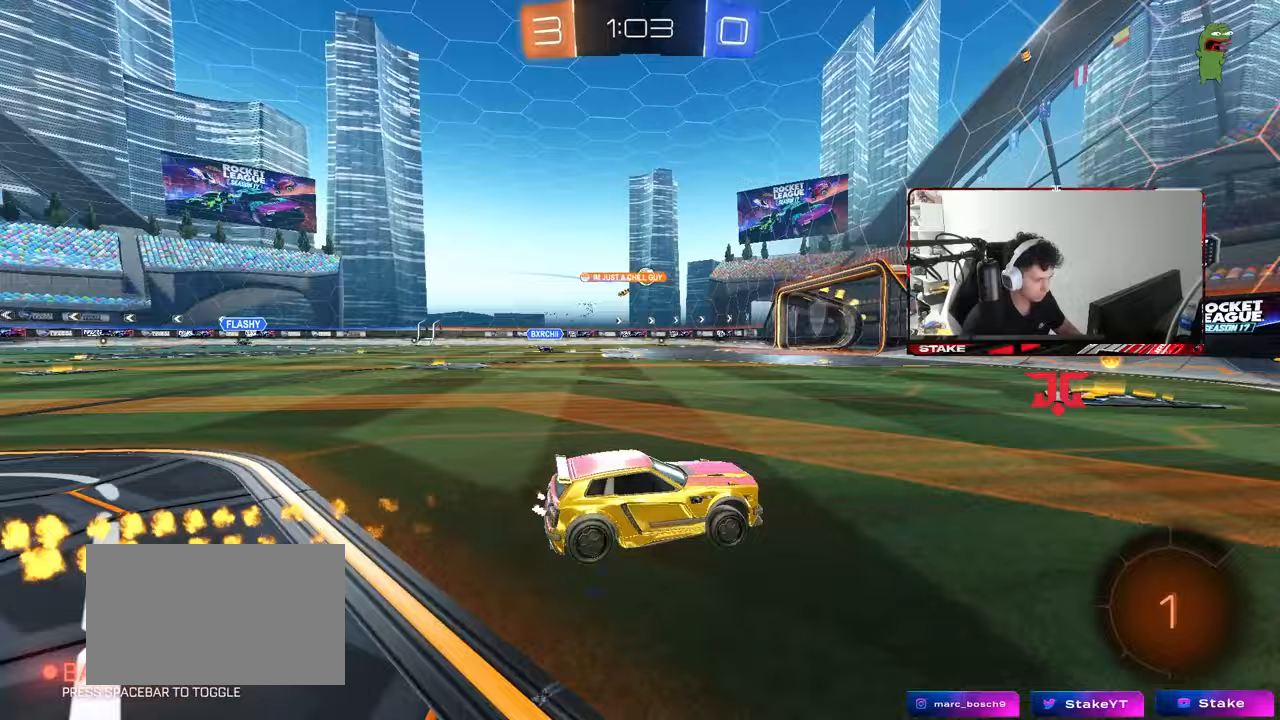
{"keys": ["a", "w"], "mouse": ["left", "right"], "events": [[67, "a", "down"], [117, "mouse_left", "up"], [383, "a", "up"], [383, "mouse_left", "down"], [483, "a", "down"], [483, "mouse_right", "down"]]}
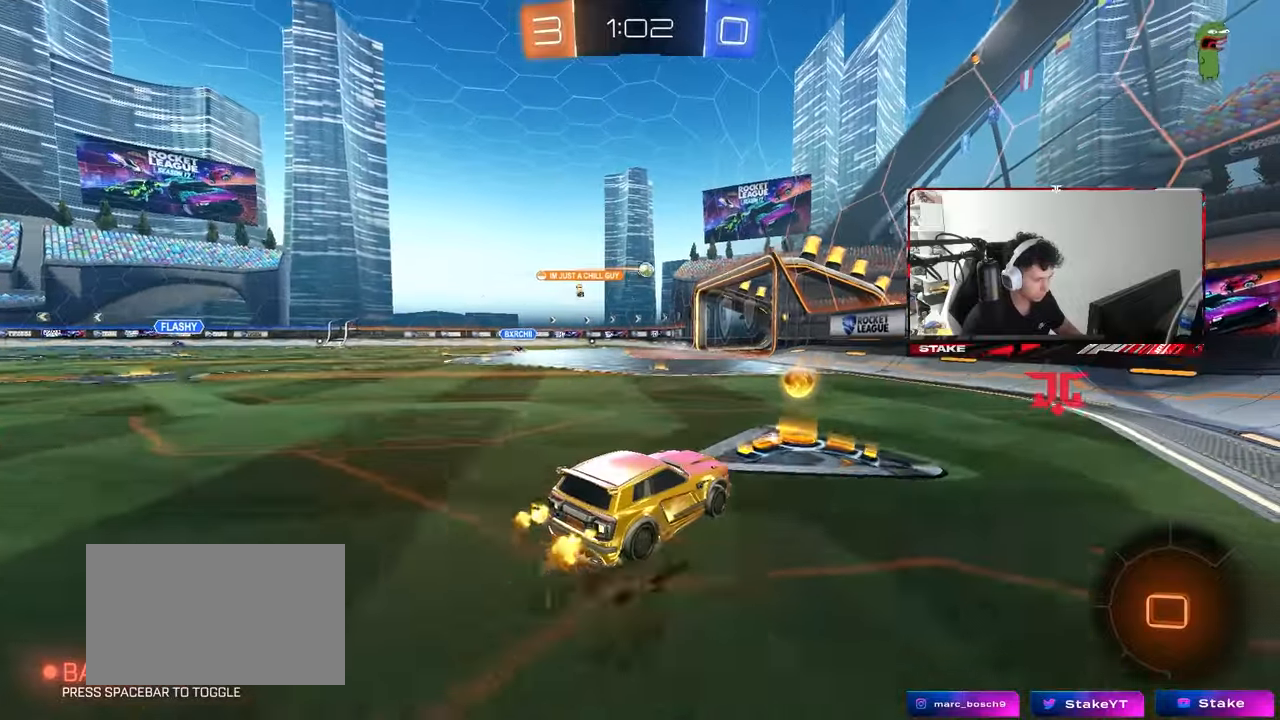
{"keys": [], "mouse": [], "events": [[83, "shift", "down"], [83, "w", "up"], [133, "mouse_right", "up"], [167, "s", "down"], [267, "mouse_left", "up"], [417, "shift", "up"], [450, "s", "up"], [500, "a", "up"]]}
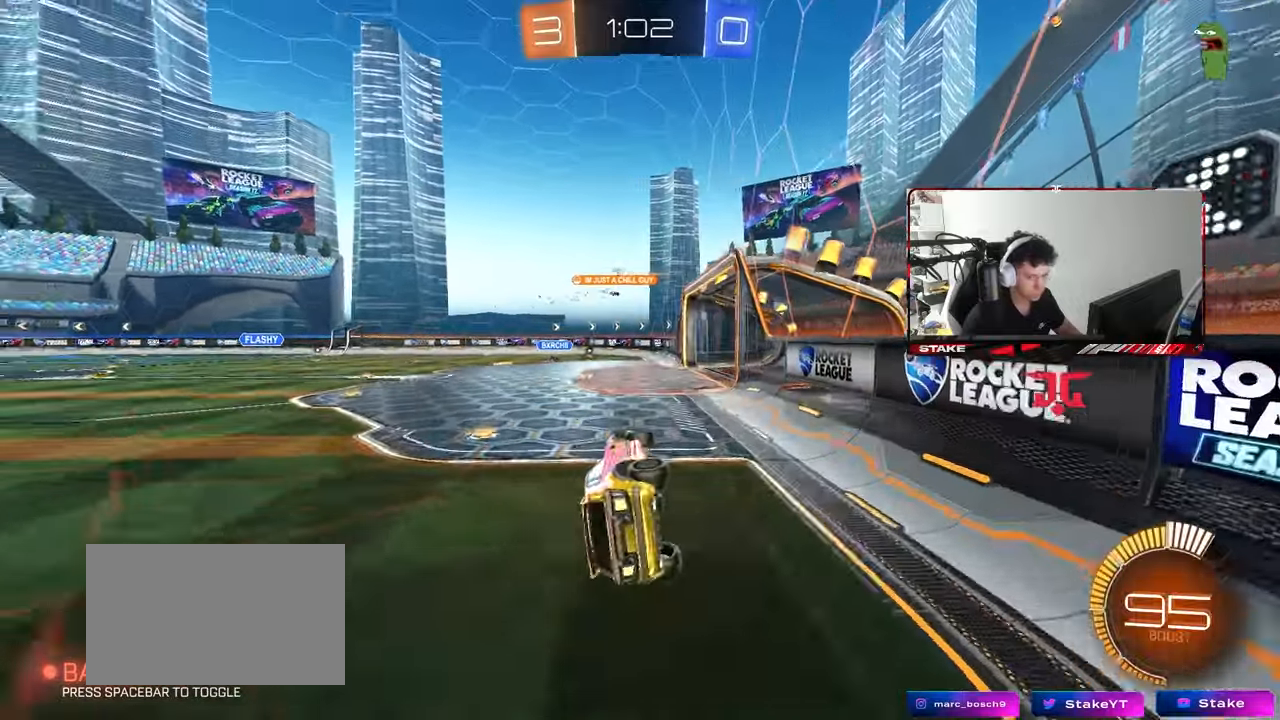
{"keys": ["d", "shift"], "mouse": ["right"], "events": [[50, "d", "down"], [150, "w", "down"], [233, "shift", "down"], [283, "mouse_right", "down"], [383, "mouse_right", "up"], [417, "mouse_right", "down"], [417, "w", "up"]]}
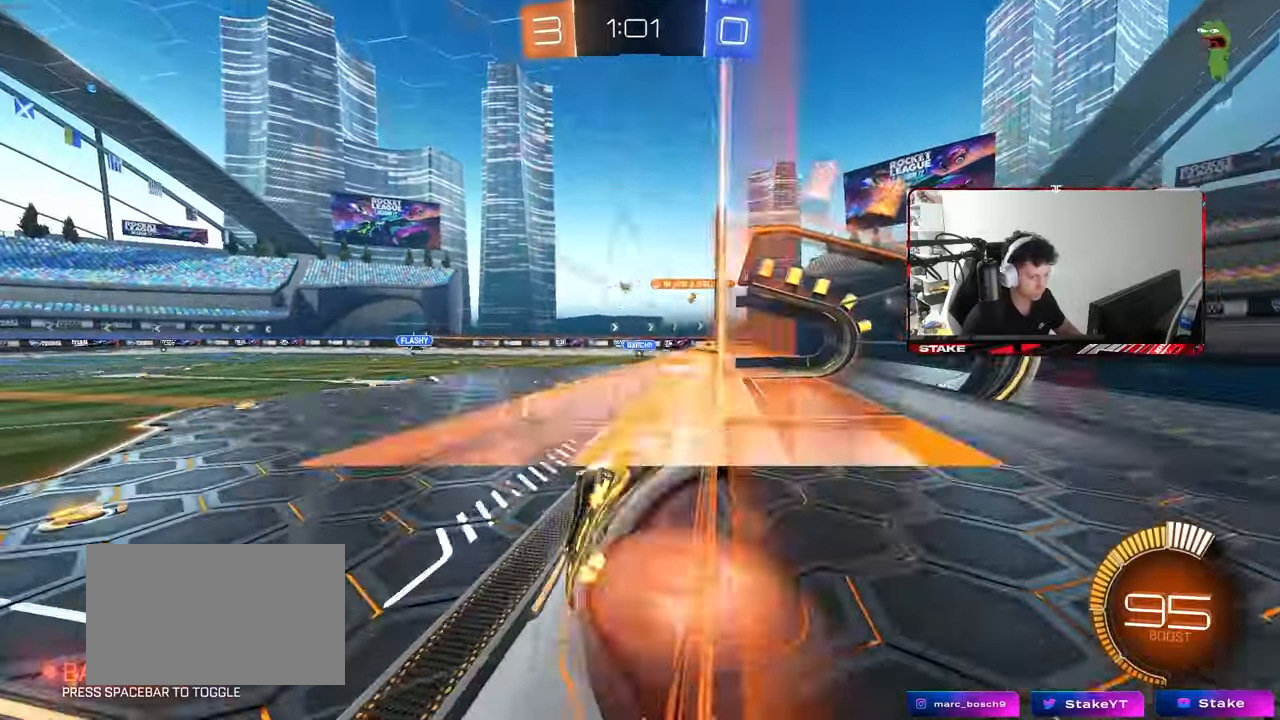
{"keys": [], "mouse": [], "events": [[17, "s", "down"], [117, "mouse_right", "up"], [300, "a", "down"], [300, "d", "up"], [300, "s", "up"], [300, "shift", "up"], [400, "a", "up"]]}
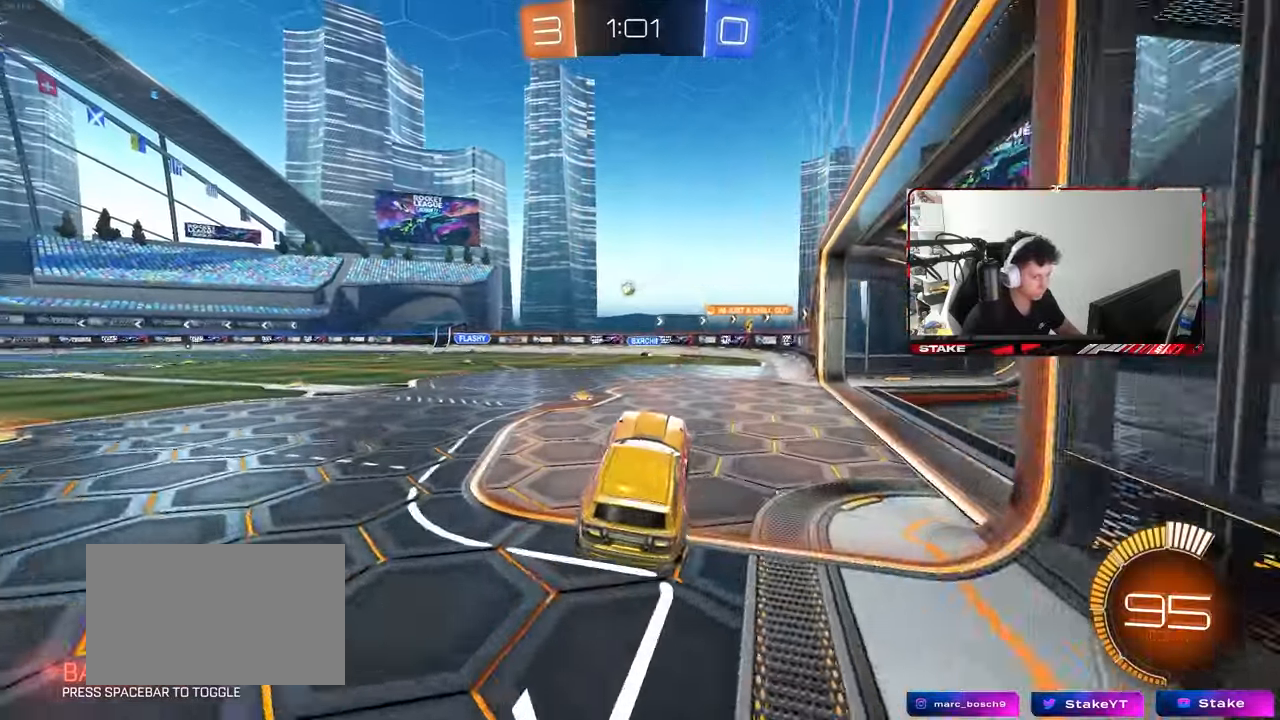
{"keys": ["d", "s"], "mouse": [], "events": [[83, "w", "down"], [133, "w", "up"], [167, "d", "down"], [167, "s", "down"]]}
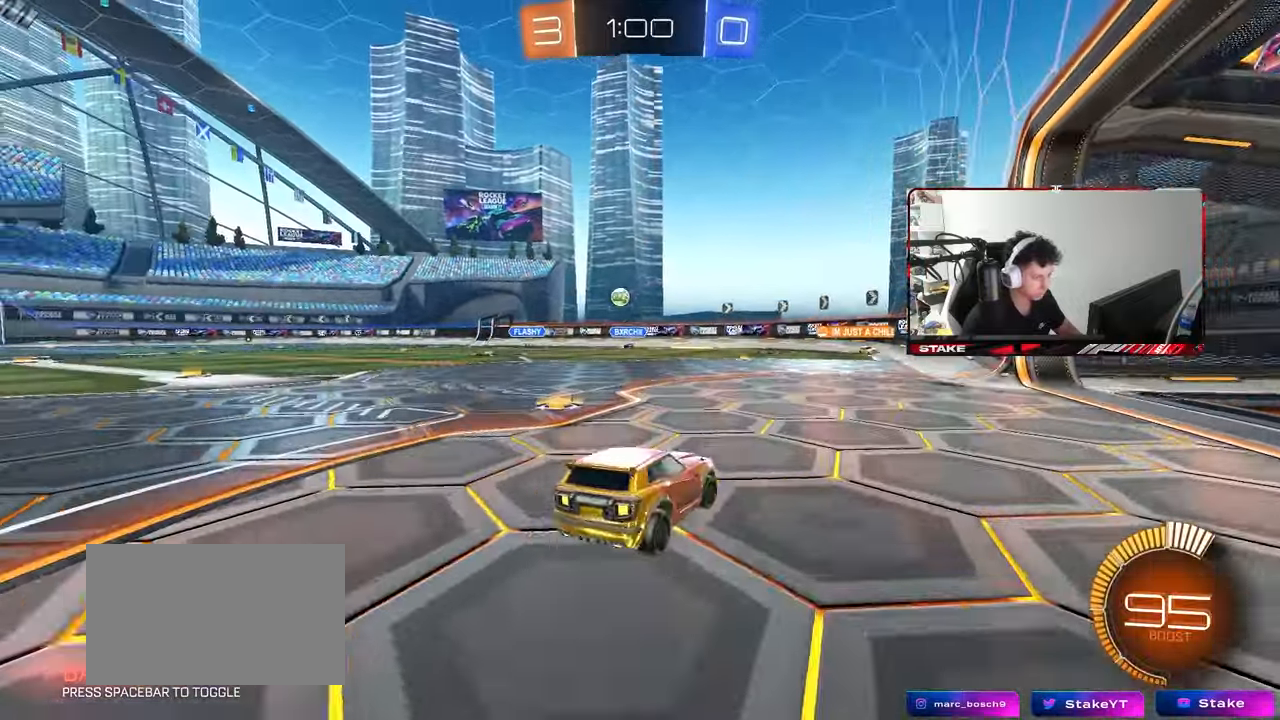
{"keys": ["a", "w"], "mouse": [], "events": [[100, "s", "up"], [150, "d", "up"], [283, "w", "down"], [417, "a", "down"]]}
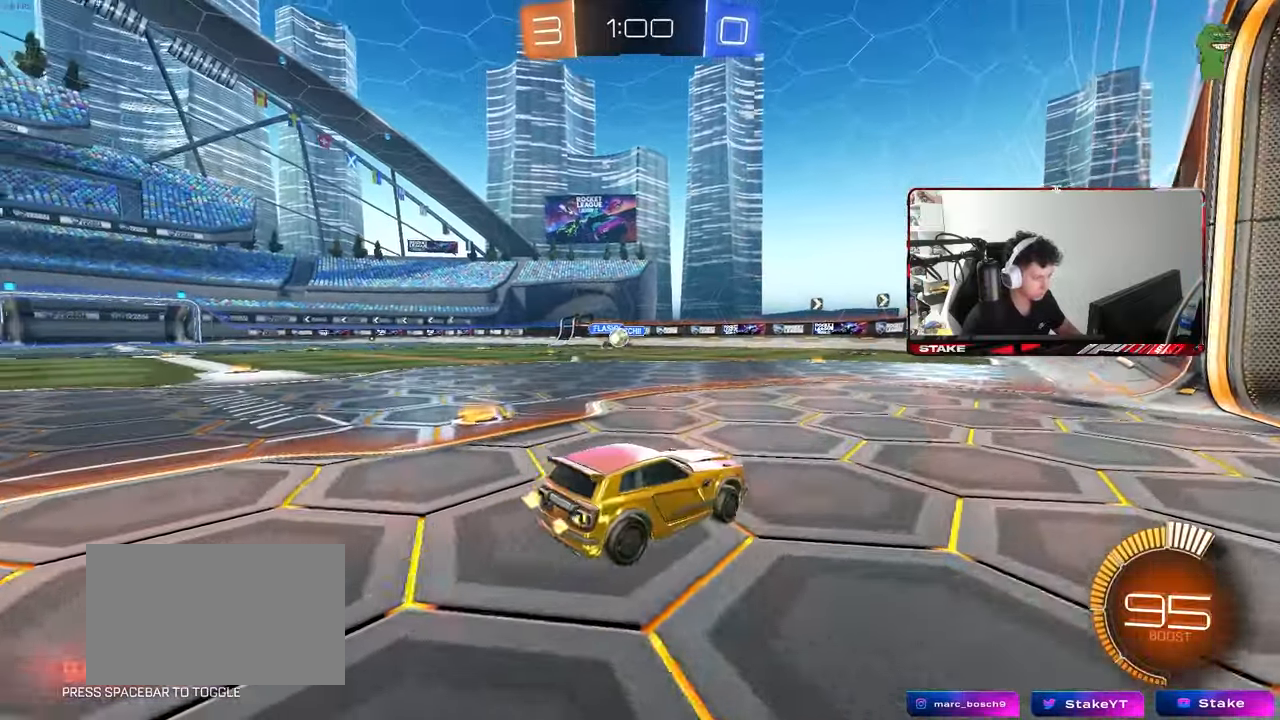
{"keys": ["d", "s"], "mouse": ["right"], "events": [[250, "a", "up"], [250, "d", "down"], [250, "w", "up"], [350, "mouse_right", "down"], [350, "s", "down"]]}
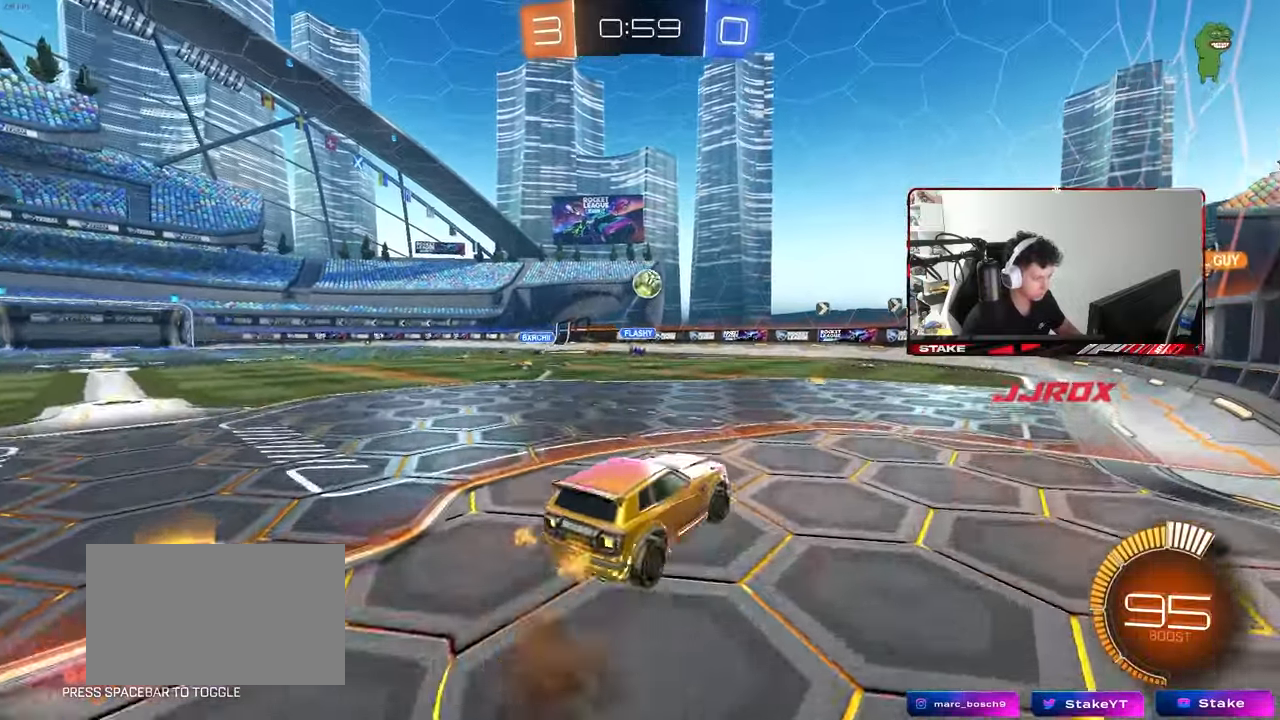
{"keys": ["a", "s", "shift"], "mouse": ["right"], "events": [[33, "a", "down"], [83, "d", "up"], [83, "mouse_right", "up"], [267, "a", "up"], [267, "s", "up"], [317, "mouse_right", "down"], [417, "s", "down"], [450, "a", "down"], [450, "shift", "down"]]}
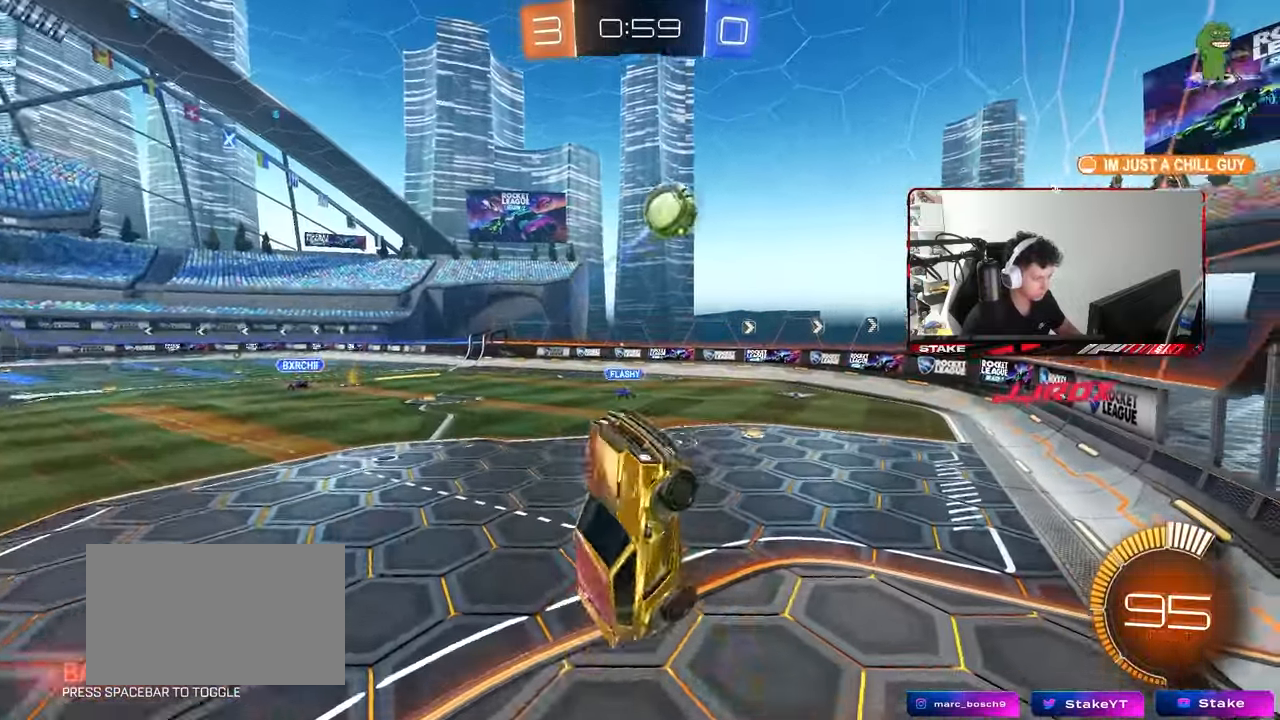
{"keys": ["a", "shift"], "mouse": [], "events": [[100, "mouse_right", "up"], [233, "space", "down"], [333, "s", "up"], [383, "space", "up"]]}
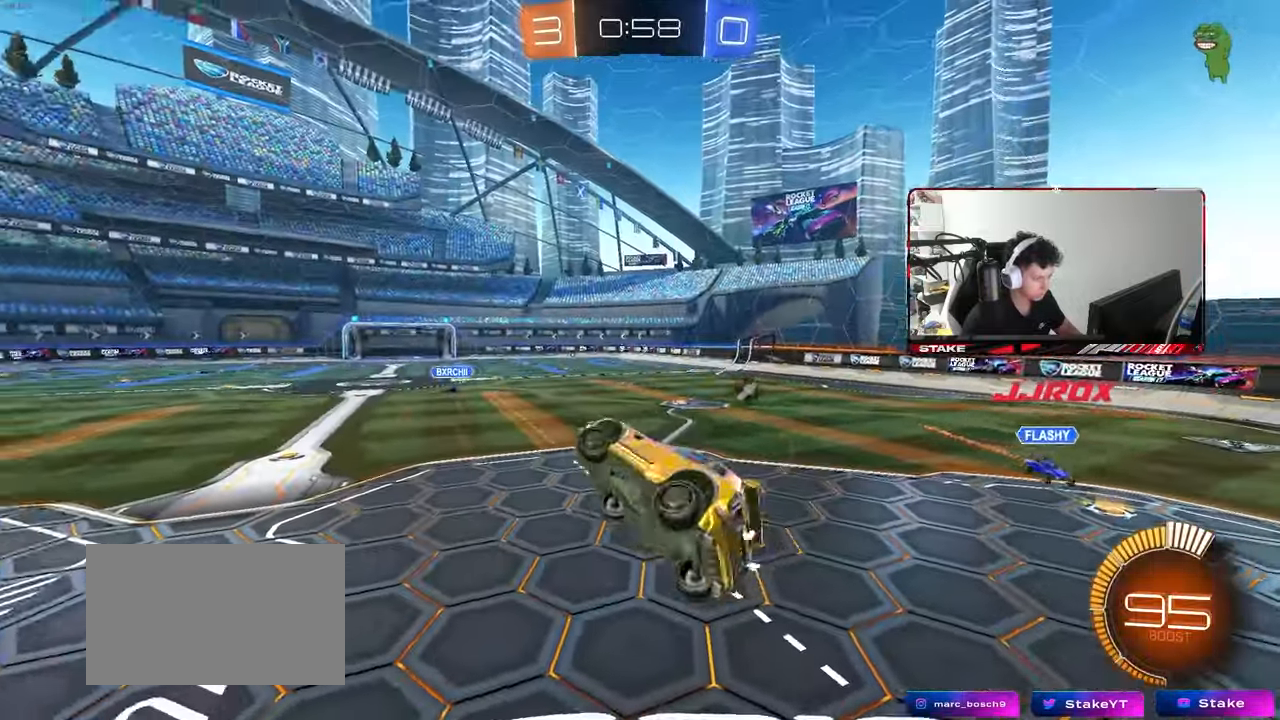
{"keys": ["w"], "mouse": [], "events": [[67, "a", "up"], [67, "shift", "up"], [150, "d", "down"], [200, "d", "up"], [200, "w", "down"], [300, "w", "up"], [433, "w", "down"]]}
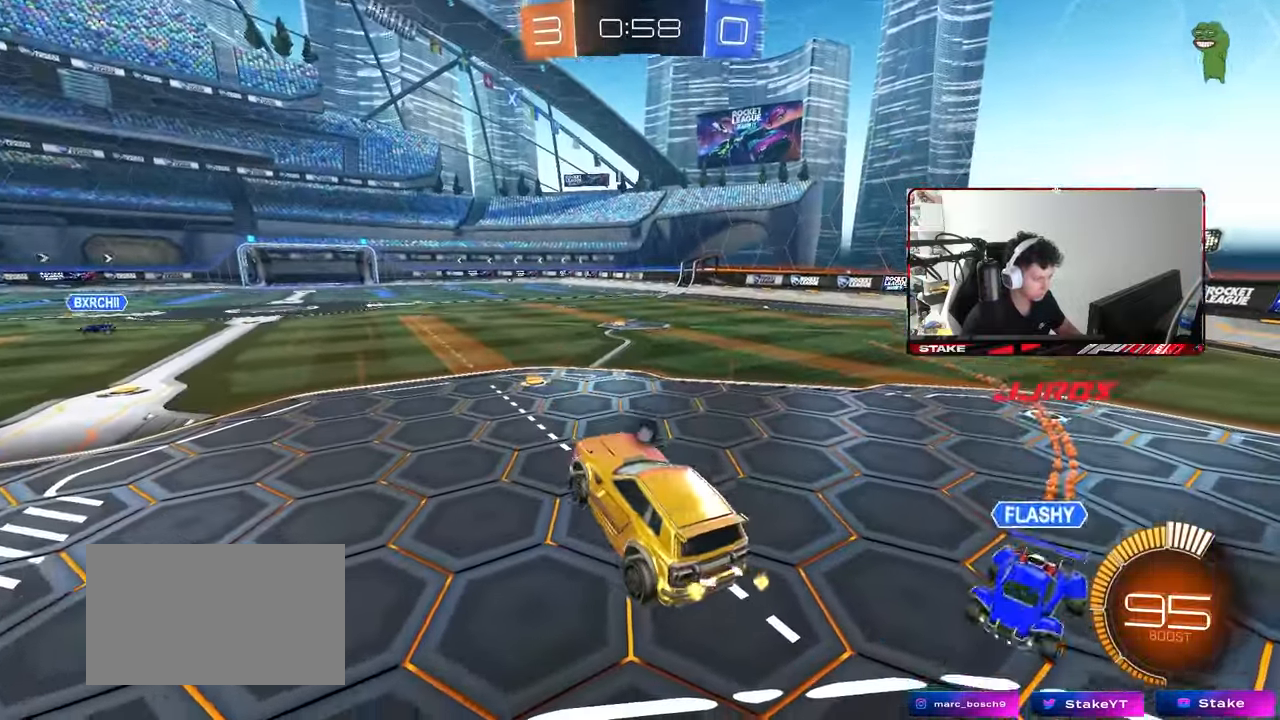
{"keys": ["a", "w"], "mouse": [], "events": [[33, "a", "down"], [133, "w", "up"], [167, "space", "down"], [350, "w", "down"], [367, "space", "up"]]}
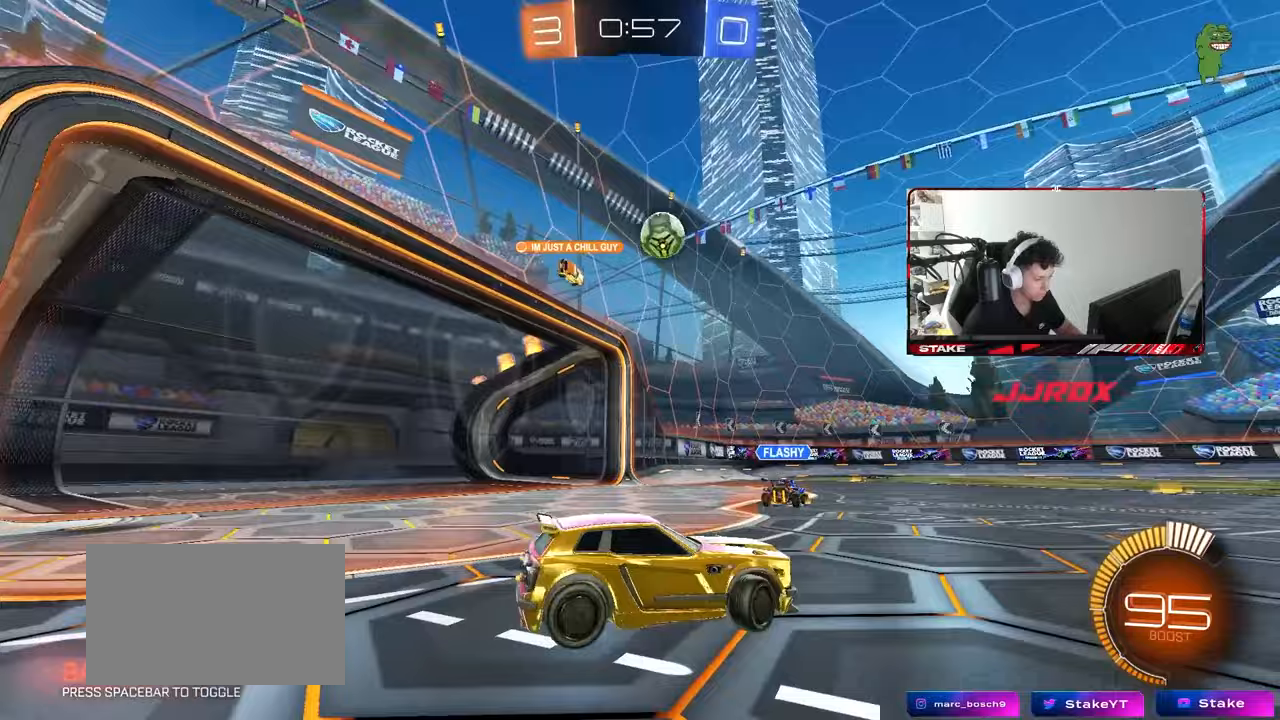
{"keys": ["a", "w"], "mouse": [], "events": []}
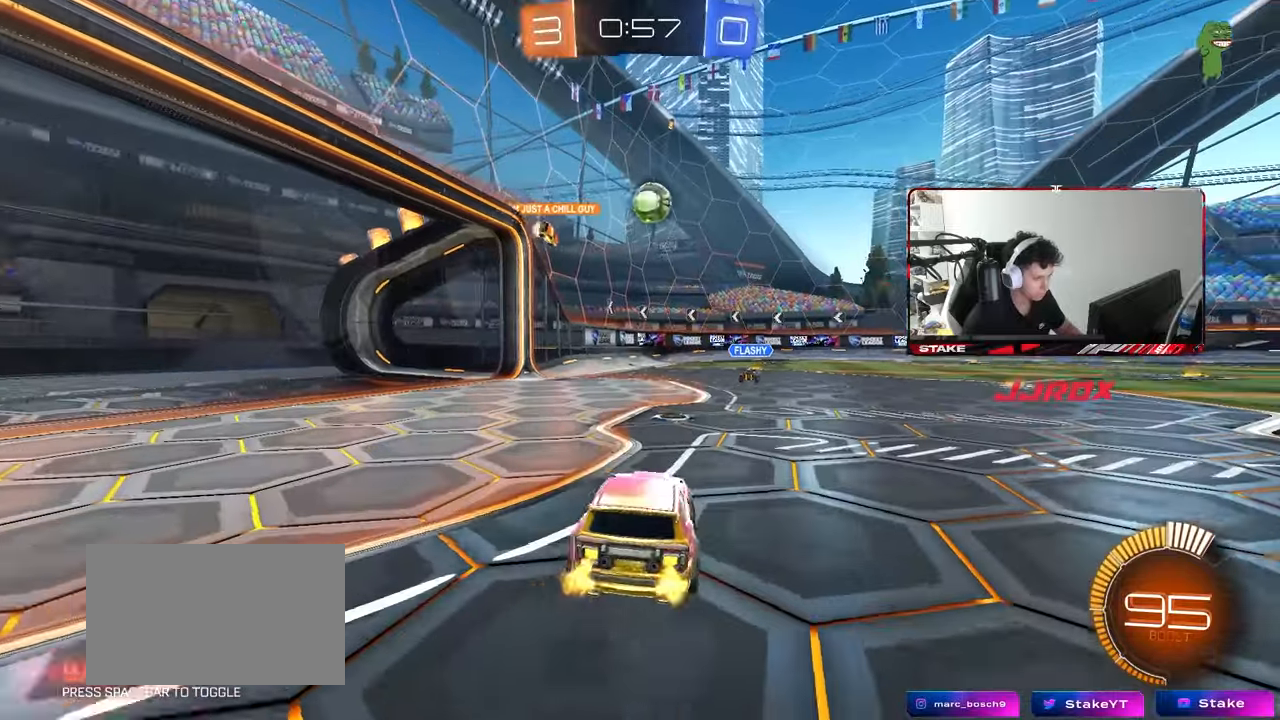
{"keys": ["w"], "mouse": [], "events": [[17, "a", "up"]]}
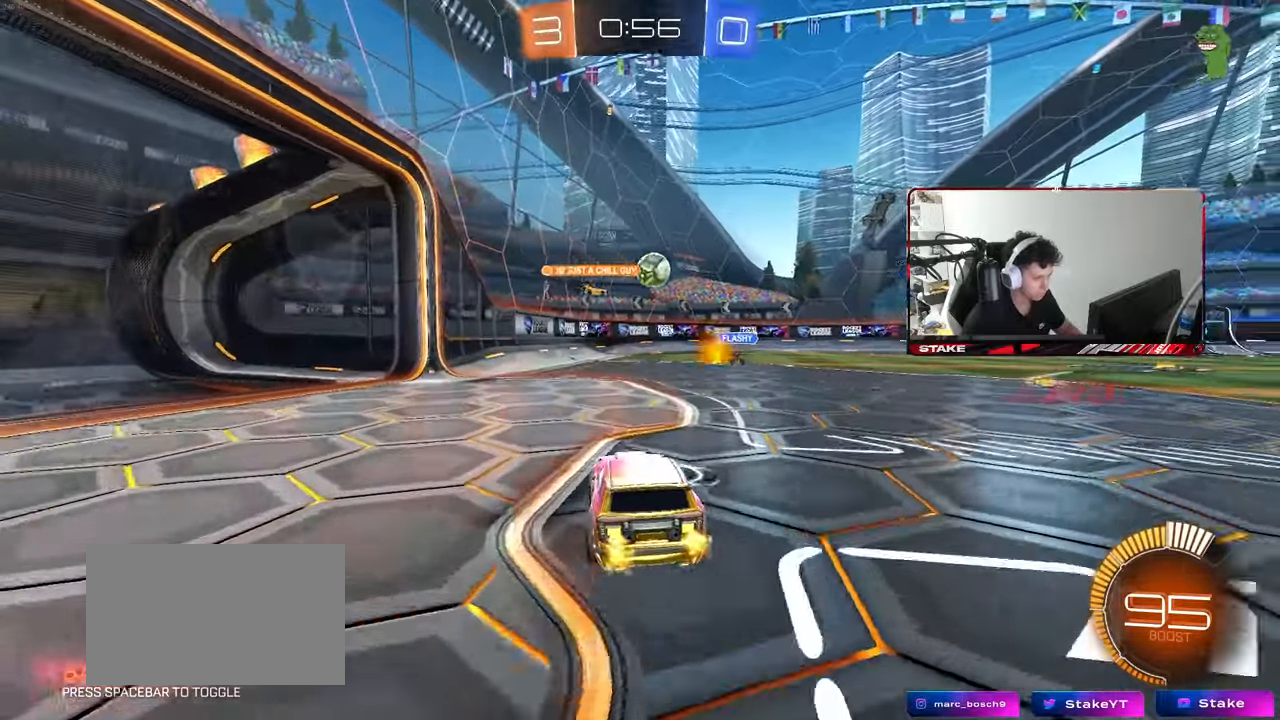
{"keys": ["d", "w"], "mouse": [], "events": [[367, "d", "down"]]}
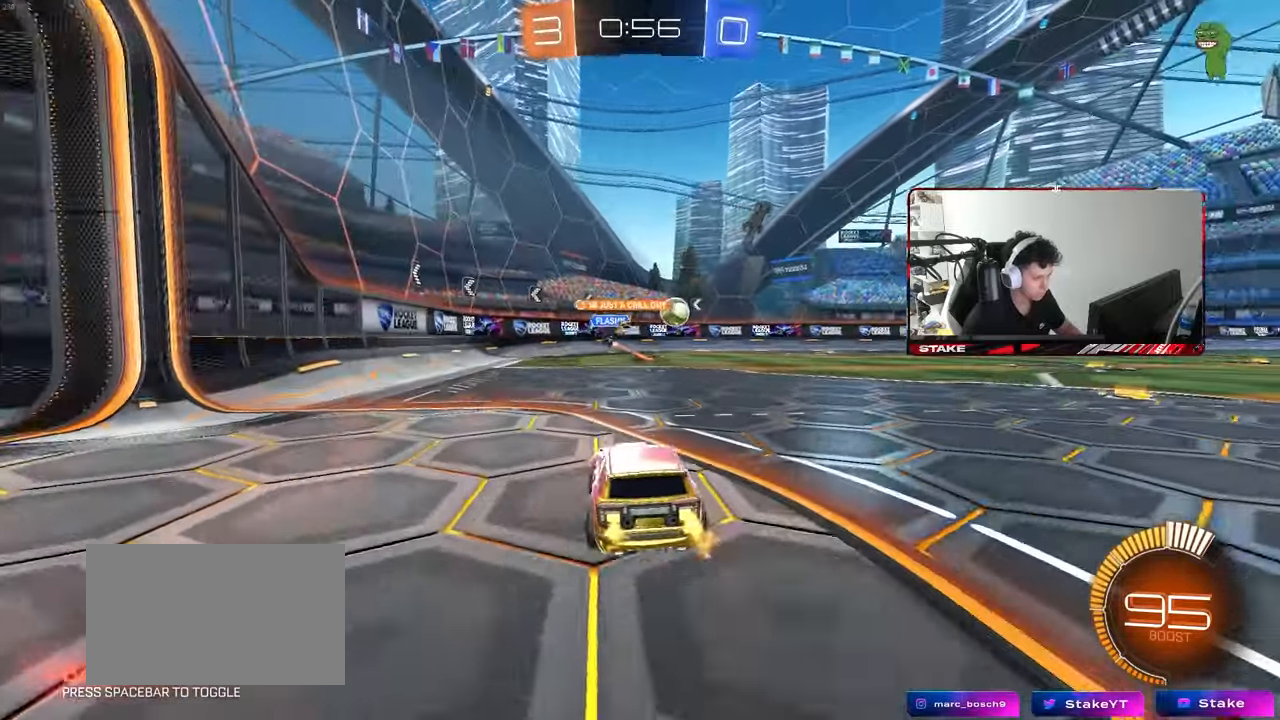
{"keys": ["a", "w"], "mouse": [], "events": [[100, "d", "up"], [150, "a", "down"], [283, "a", "up"], [417, "a", "down"]]}
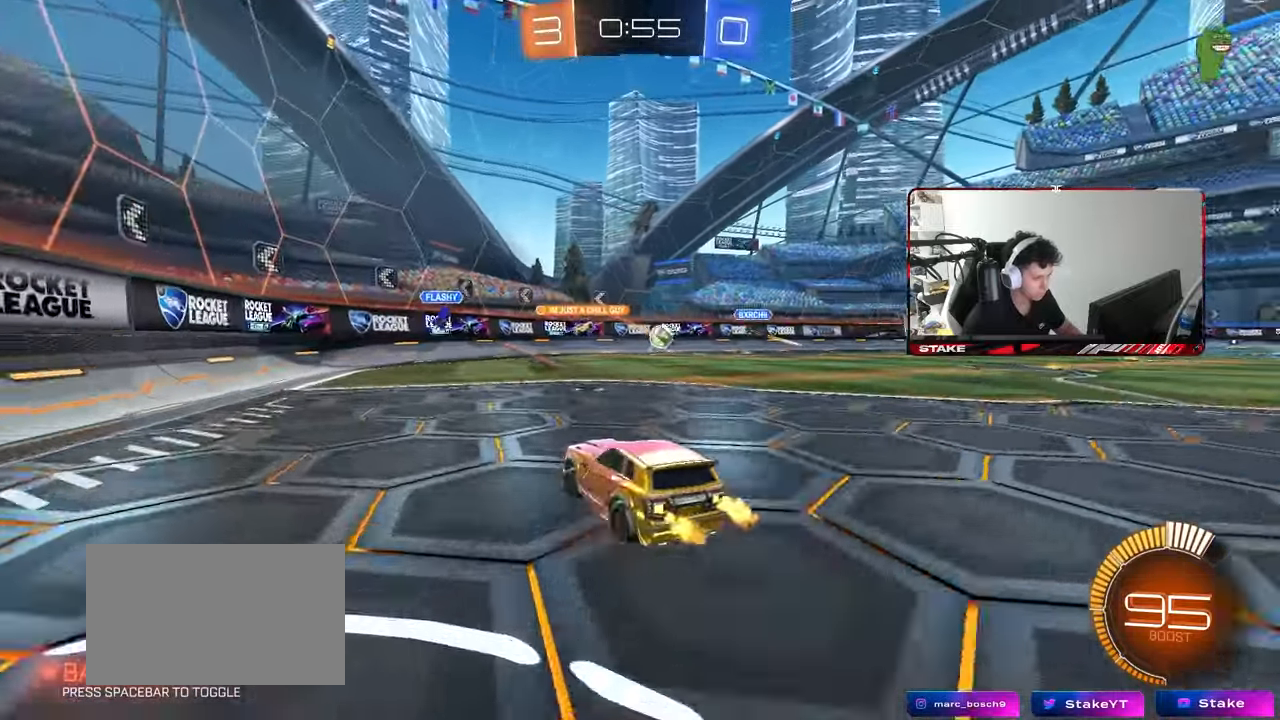
{"keys": ["w"], "mouse": [], "events": [[17, "shift", "down"], [117, "shift", "up"], [433, "a", "up"]]}
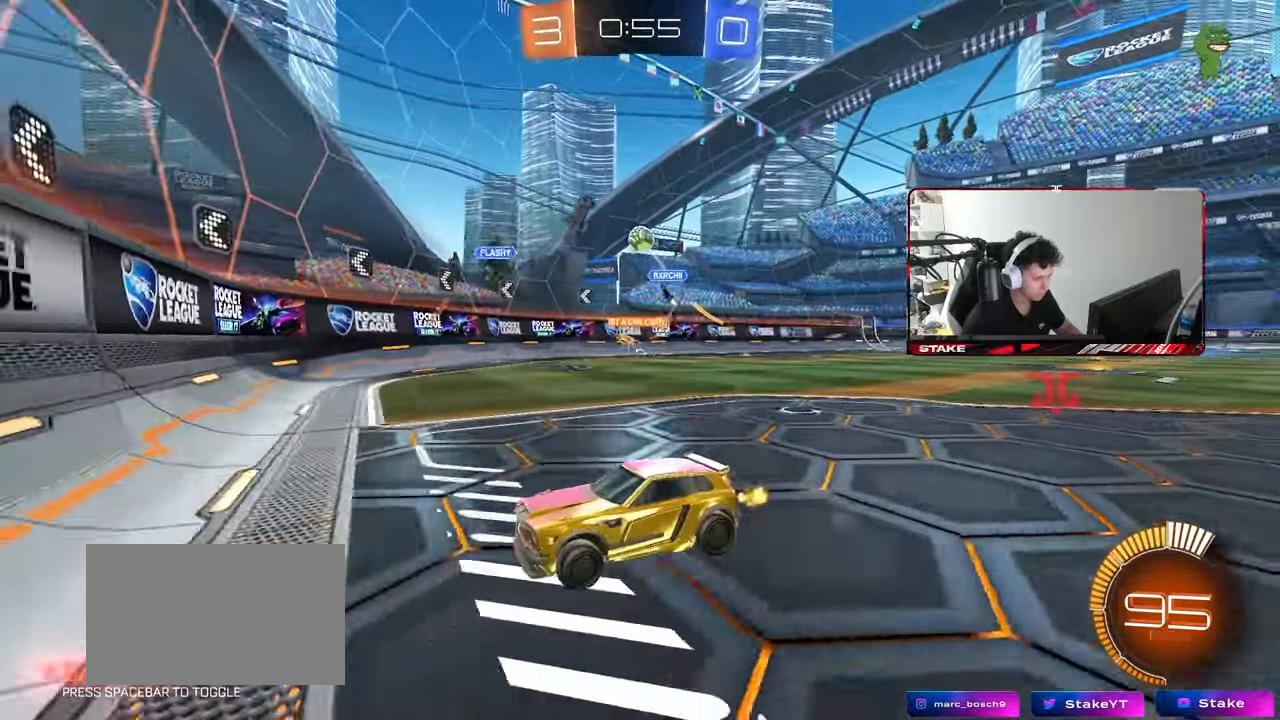
{"keys": ["w"], "mouse": [], "events": []}